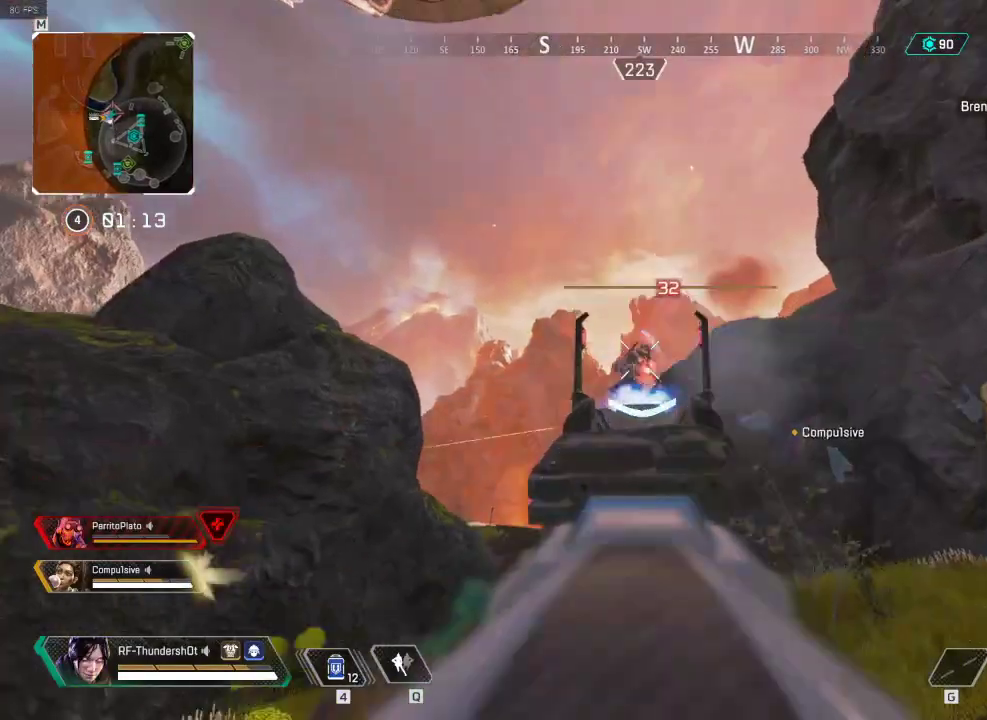
Gameplay with keyboard; each line is a JSON object with the keys held at the frame after it. "events" lists presses ("down") and releases ("up") of "1", "2", "3", "4", "5", "a", "alt", "c", "caps_lock", "ctrl", "d", "down", "e", "escape", "f", "g", "left", "q", "r", "right", "s", "shift", "space", "super", "t", "tab", "up", "v", "w", "x" and "z" between this image and that frame as [ms after this image, input, new state], when the widget could be followed in between. No other keys are recorded. Mouse input is not recorded.
{"keys": ["a", "w"], "events": [[183, "a", "up"], [500, "a", "down"]]}
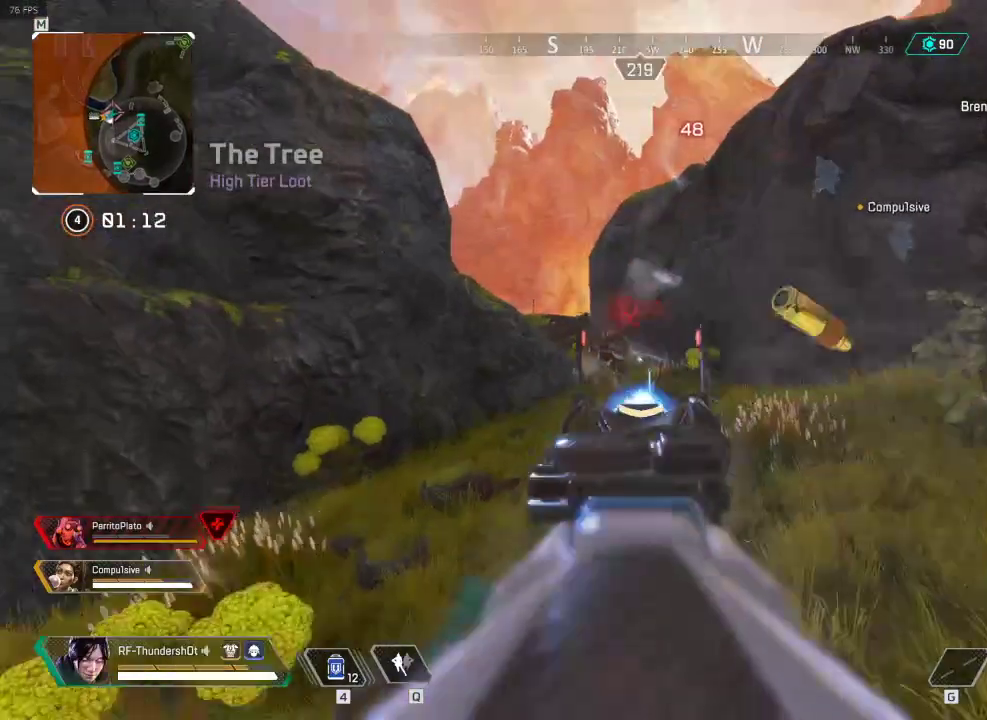
{"keys": ["w"], "events": [[84, "w", "up"], [167, "a", "up"], [200, "w", "down"]]}
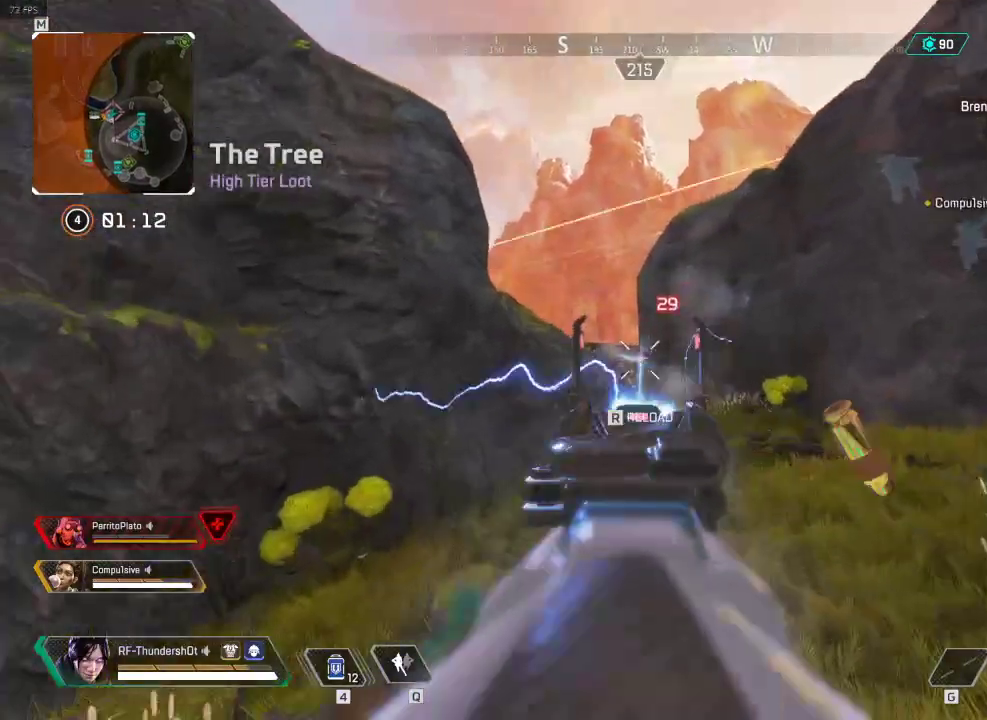
{"keys": ["shift", "w"], "events": [[283, "r", "down"], [283, "shift", "down"], [383, "r", "up"]]}
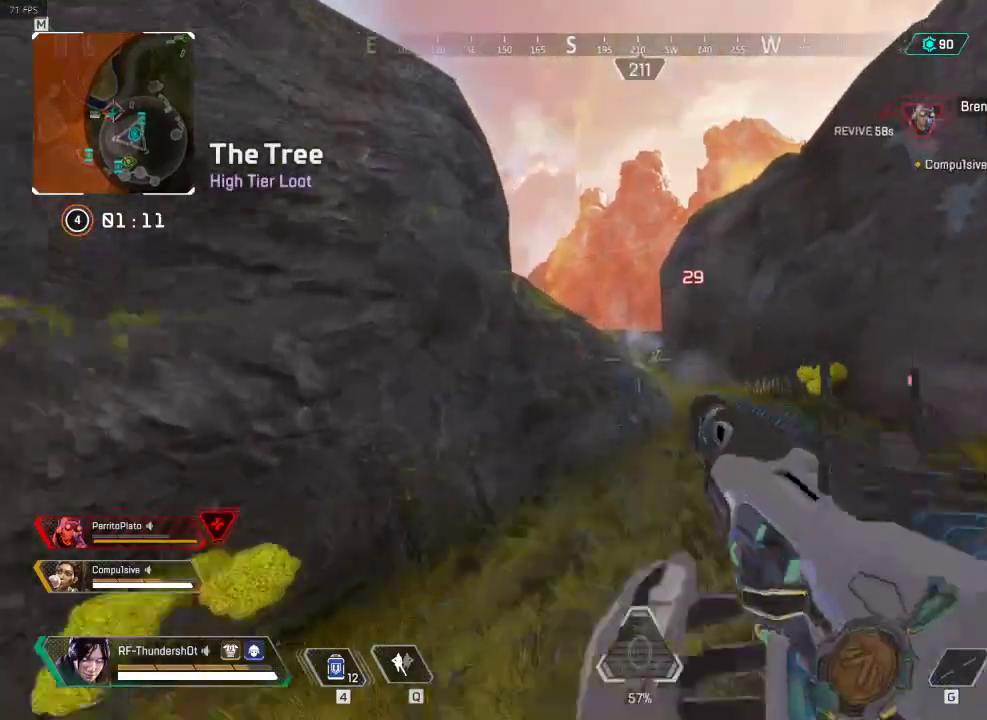
{"keys": ["shift", "w"], "events": []}
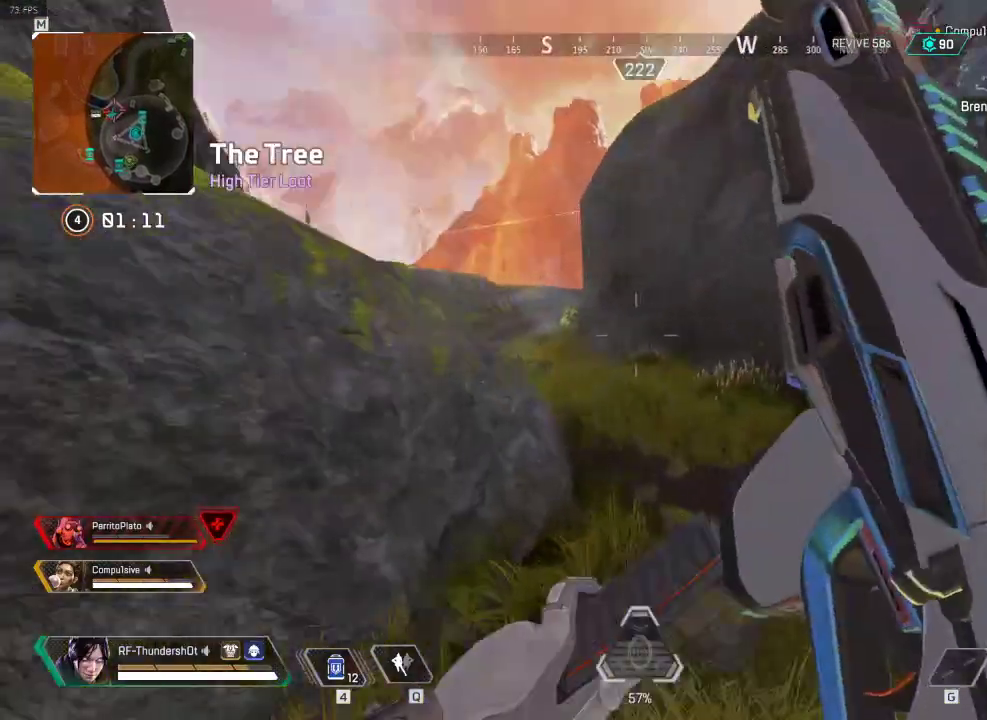
{"keys": ["shift", "w"], "events": [[83, "space", "down"], [300, "space", "up"], [317, "a", "down"], [433, "a", "up"]]}
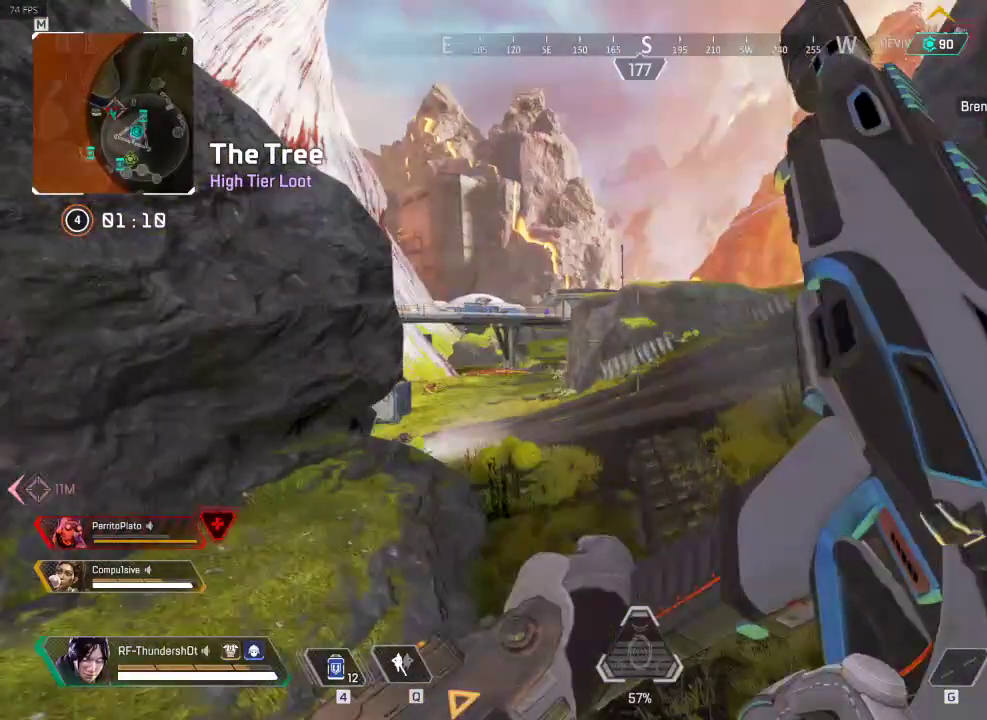
{"keys": ["a", "shift"], "events": [[150, "d", "down"], [417, "a", "down"], [417, "d", "up"], [417, "w", "up"]]}
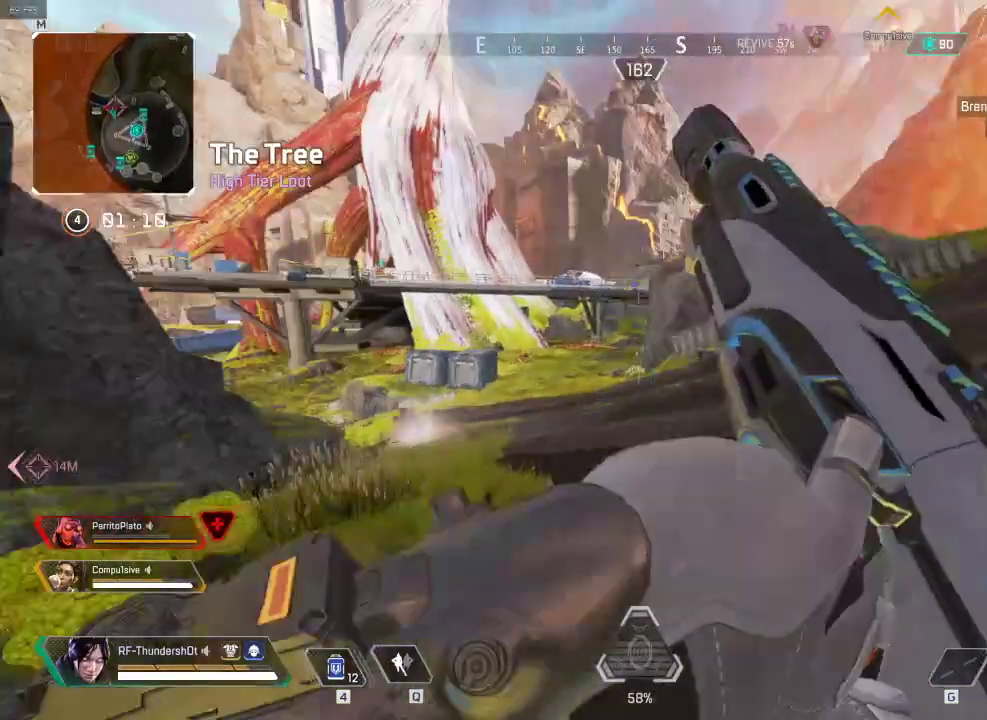
{"keys": ["d", "shift", "w"], "events": [[50, "d", "down"], [83, "a", "up"], [83, "w", "down"]]}
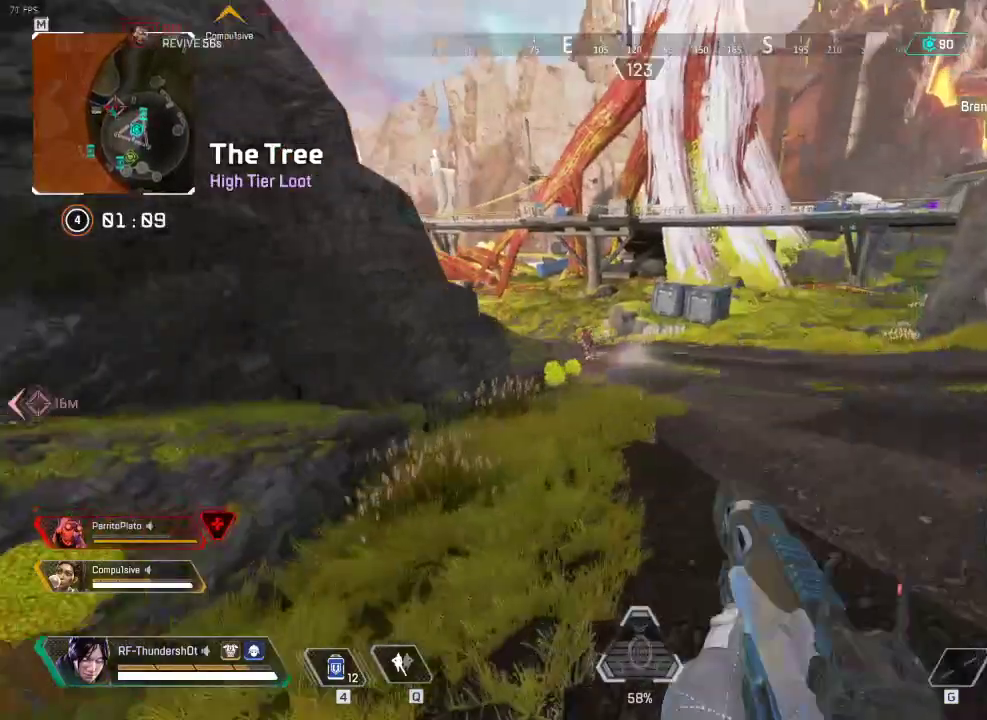
{"keys": ["d", "shift", "w"], "events": []}
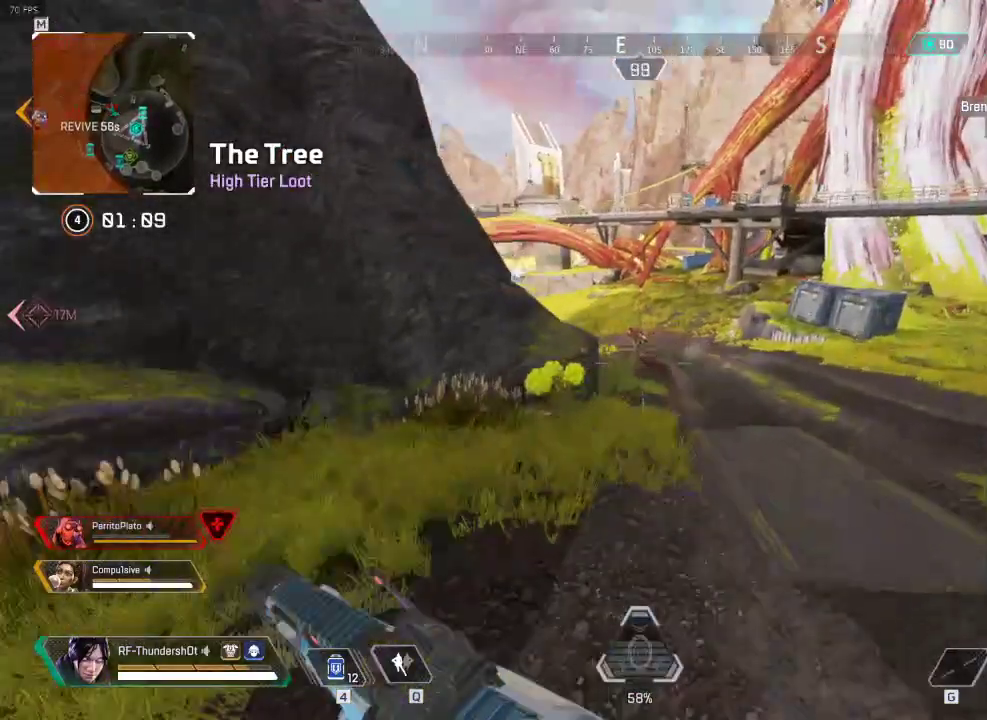
{"keys": ["d", "w"], "events": [[333, "shift", "up"]]}
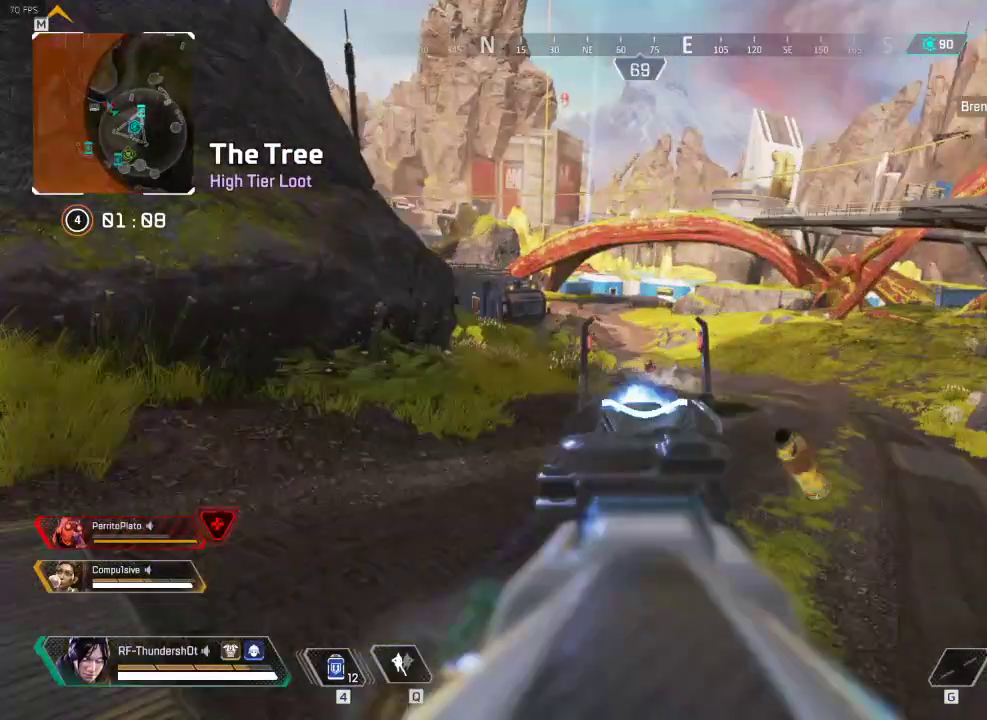
{"keys": ["w"], "events": [[134, "d", "up"]]}
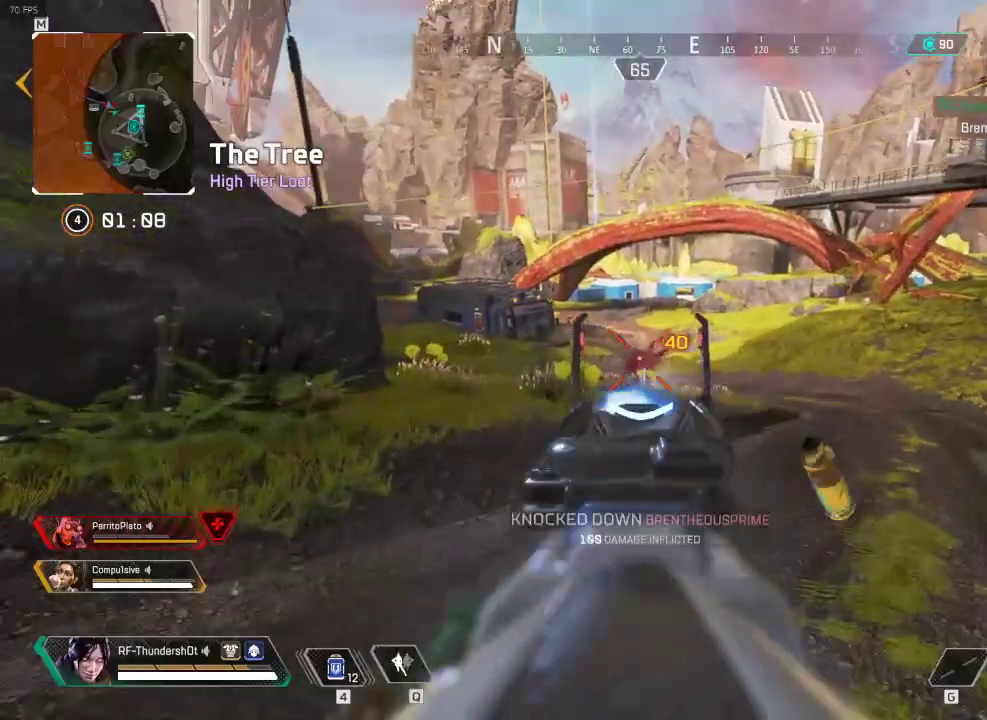
{"keys": ["r", "shift", "w"], "events": [[133, "a", "down"], [133, "shift", "down"], [166, "r", "down"], [267, "r", "up"], [383, "a", "up"], [383, "r", "down"]]}
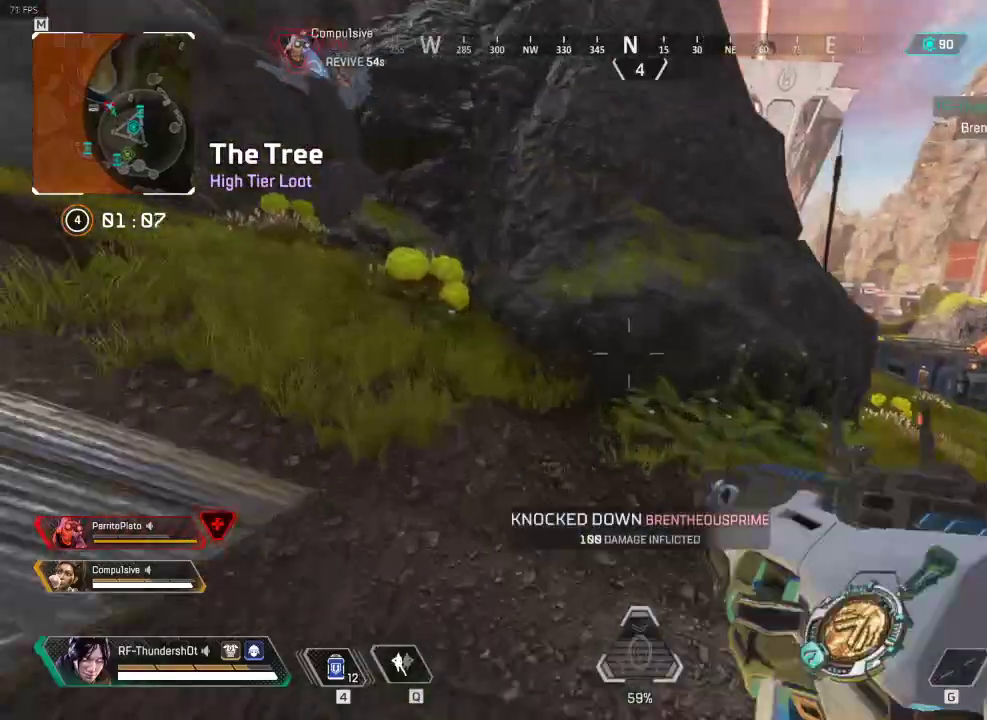
{"keys": ["shift", "w"], "events": [[33, "r", "up"]]}
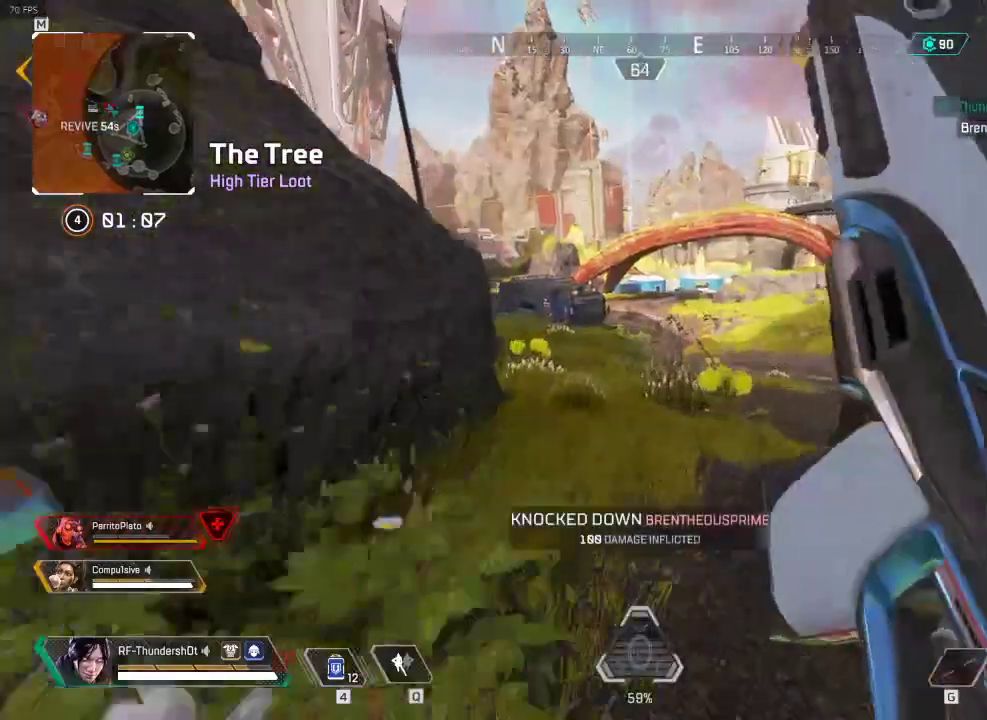
{"keys": ["shift", "w"], "events": []}
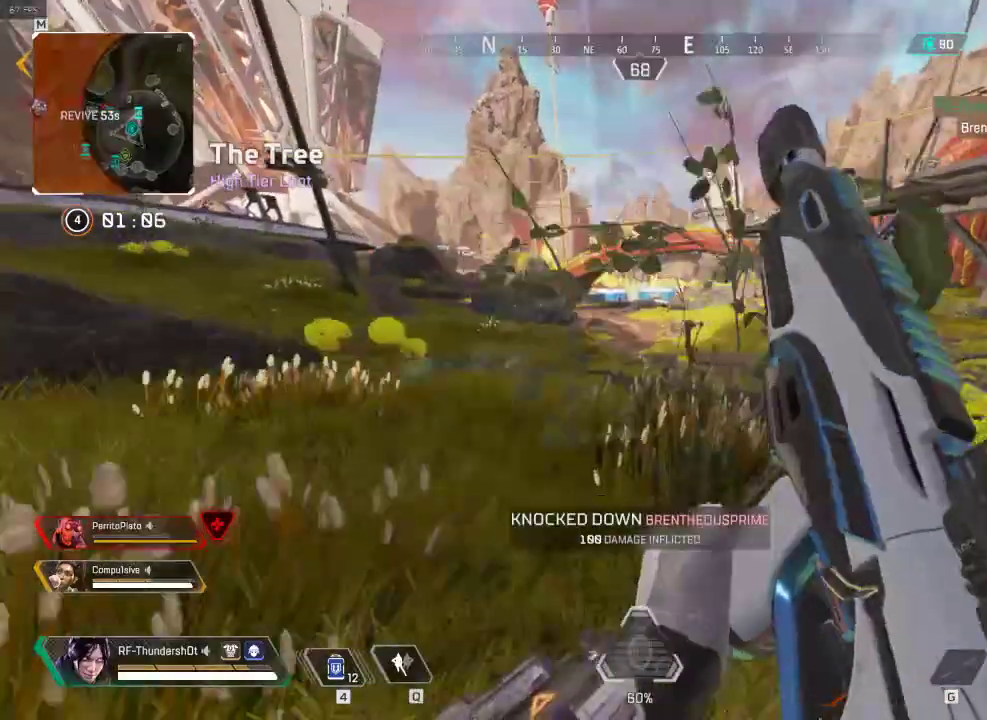
{"keys": ["d", "shift", "w"], "events": [[334, "d", "down"]]}
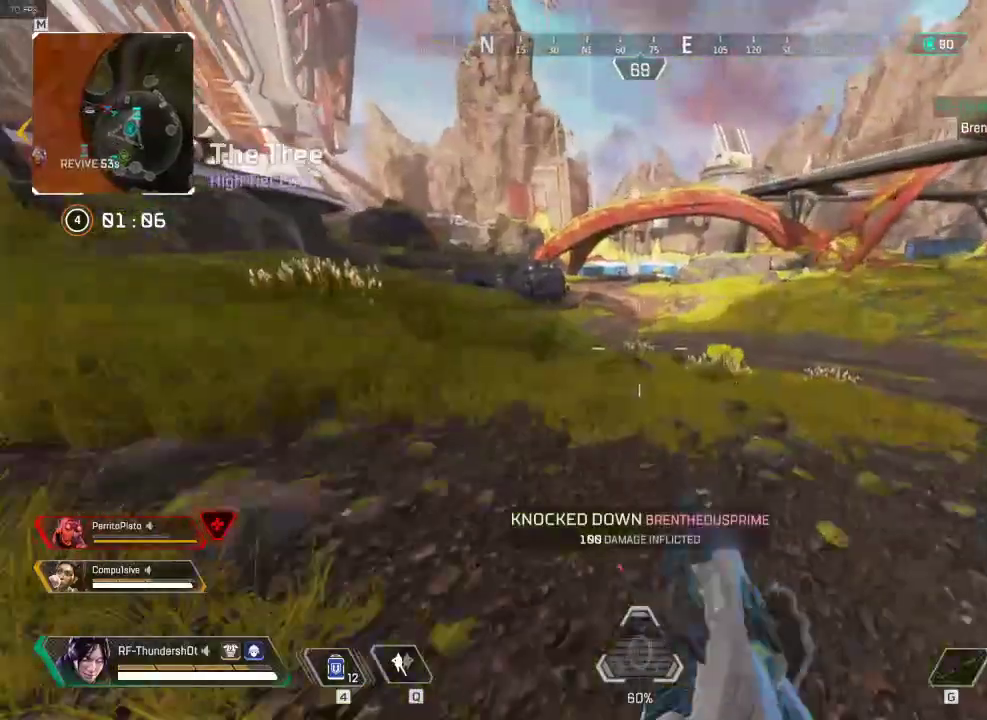
{"keys": ["d", "shift", "w"], "events": []}
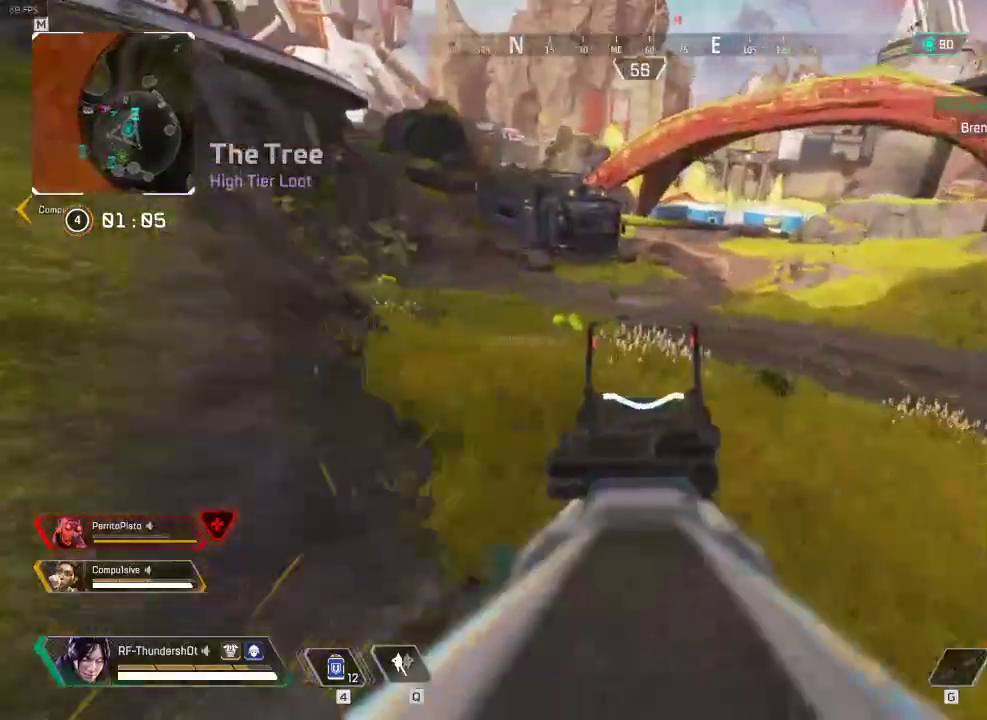
{"keys": ["shift", "w"], "events": [[134, "d", "up"]]}
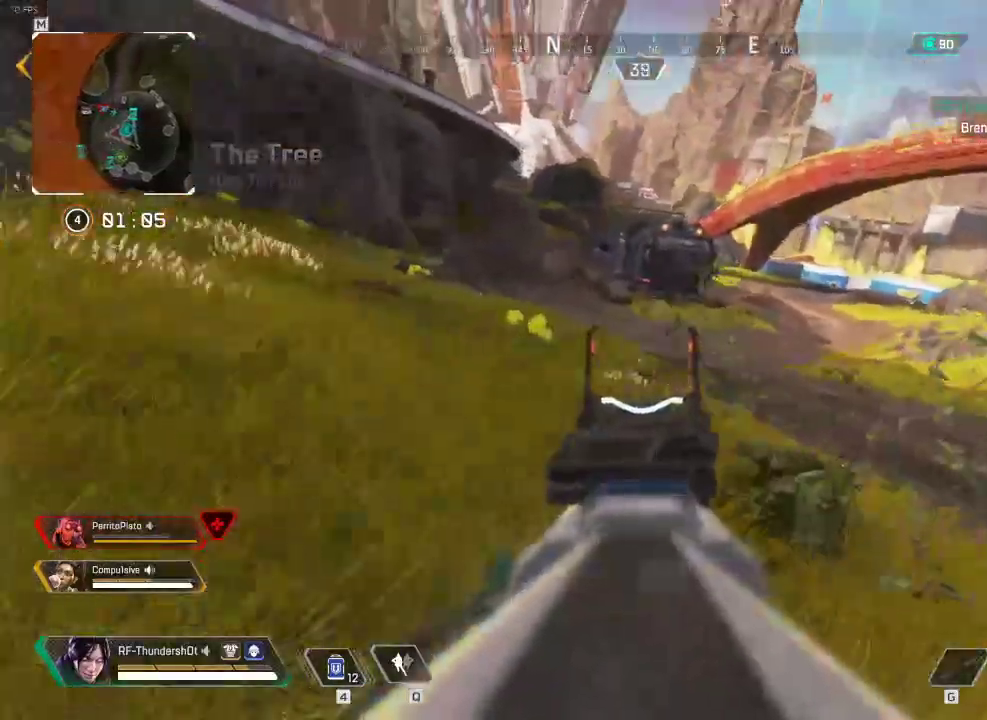
{"keys": ["w"], "events": [[217, "shift", "up"]]}
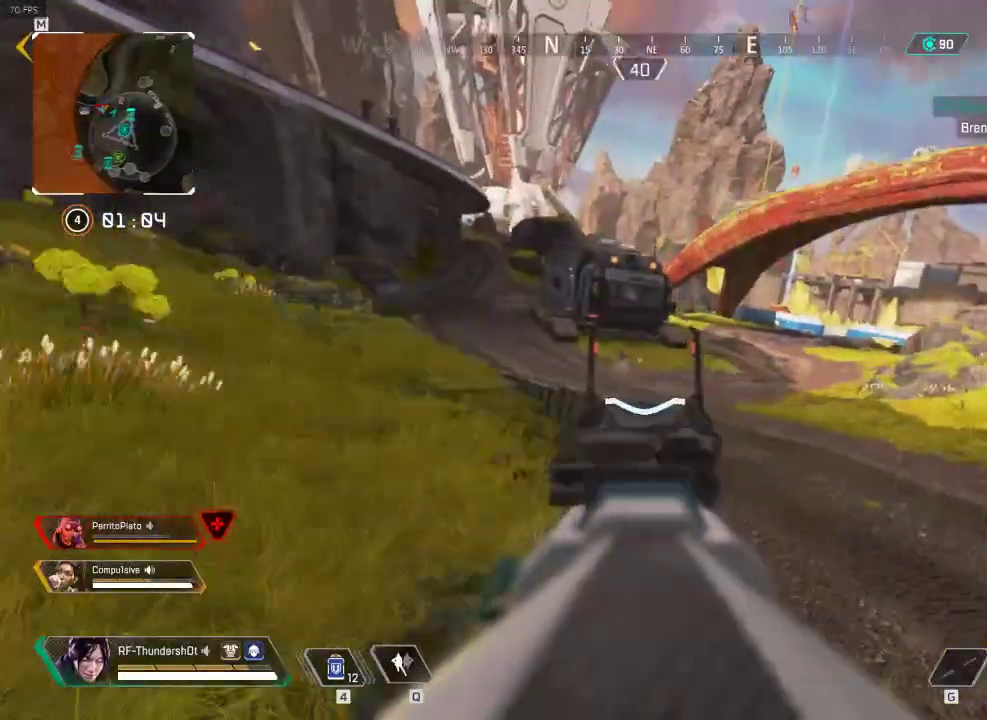
{"keys": ["w"], "events": []}
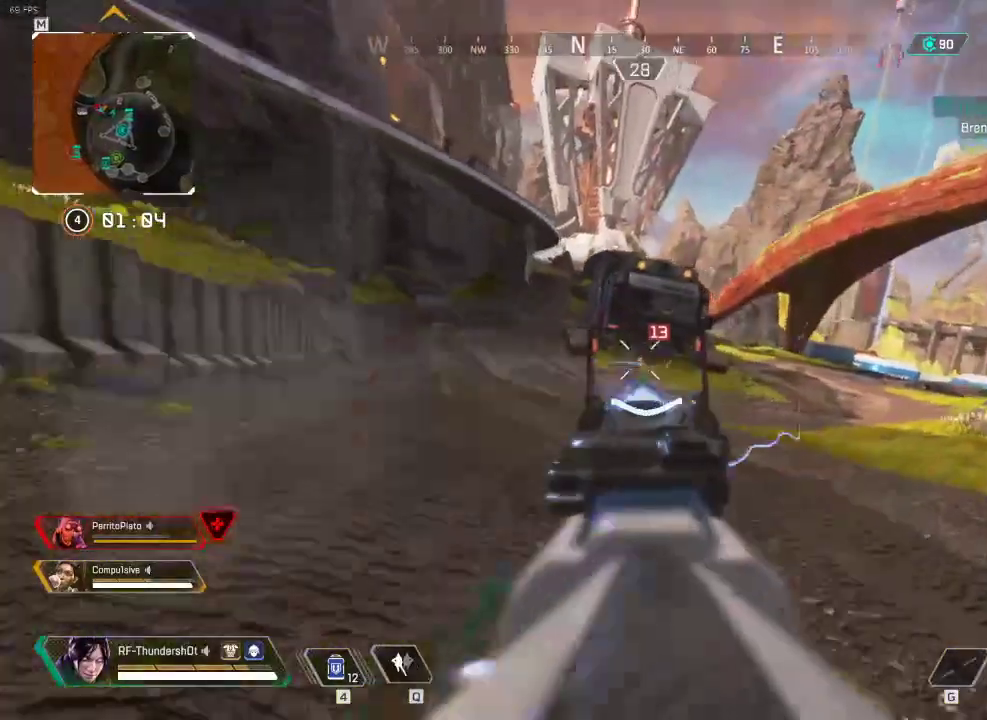
{"keys": ["w"], "events": []}
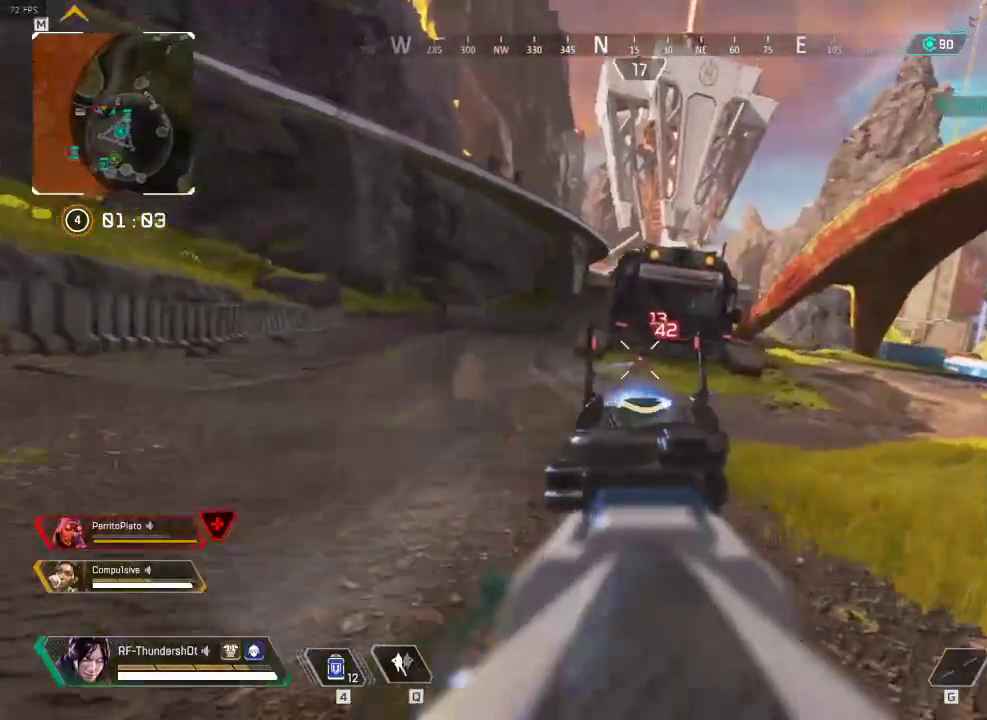
{"keys": ["w"], "events": []}
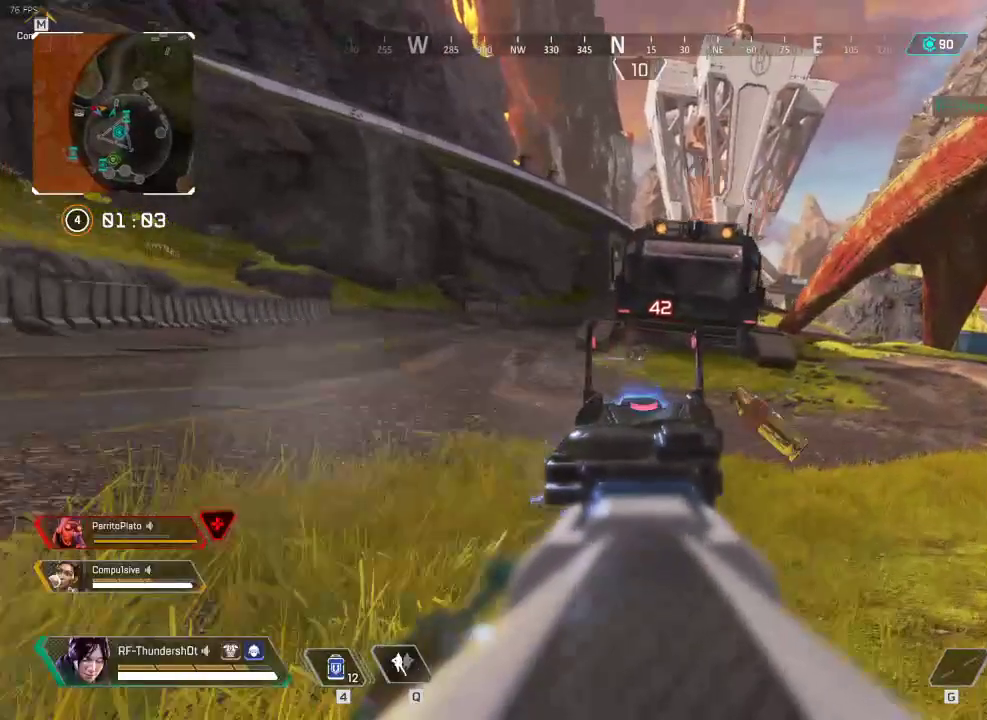
{"keys": ["w"], "events": []}
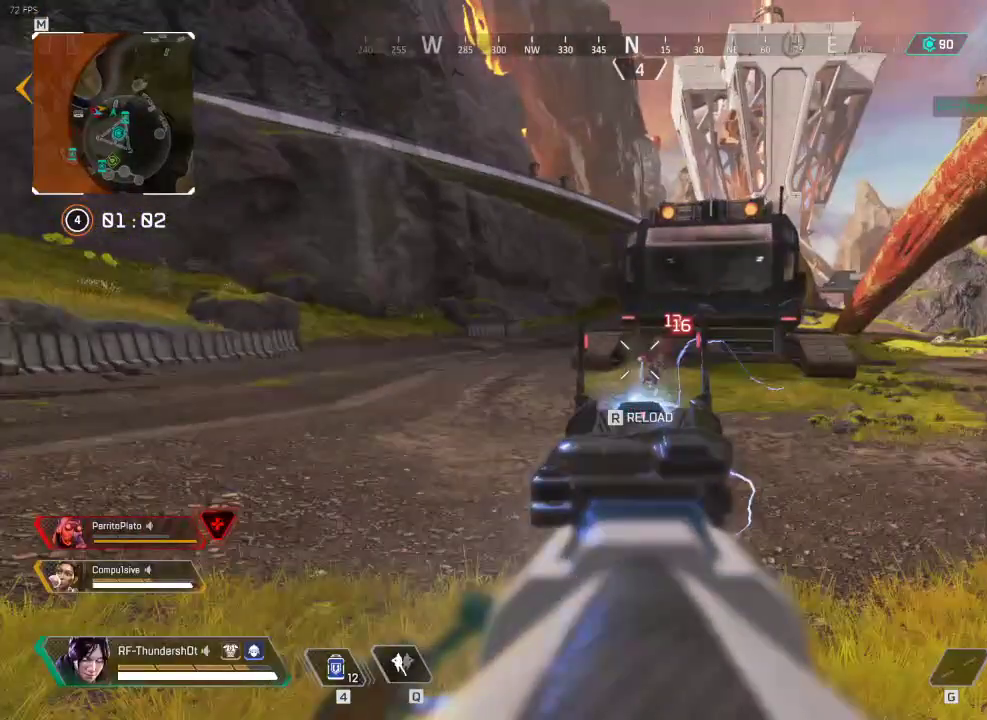
{"keys": ["w"], "events": [[317, "2", "down"], [468, "2", "up"]]}
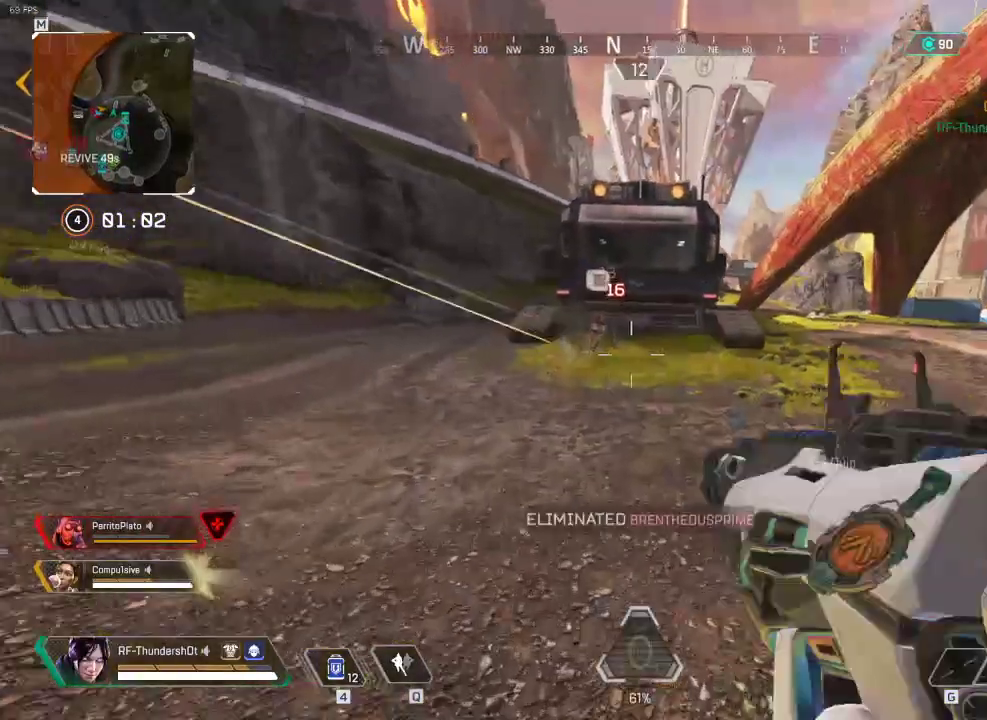
{"keys": ["1", "shift", "w"], "events": [[267, "shift", "down"], [367, "1", "down"]]}
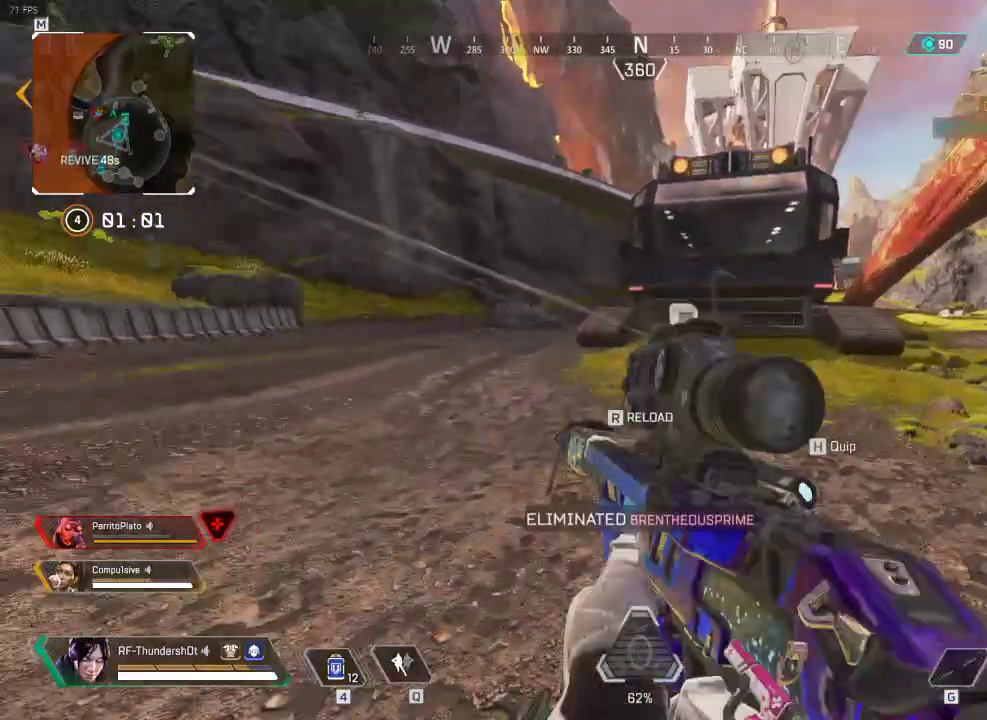
{"keys": ["shift", "w"], "events": [[17, "1", "up"], [151, "r", "down"], [267, "r", "up"], [367, "r", "down"], [468, "r", "up"]]}
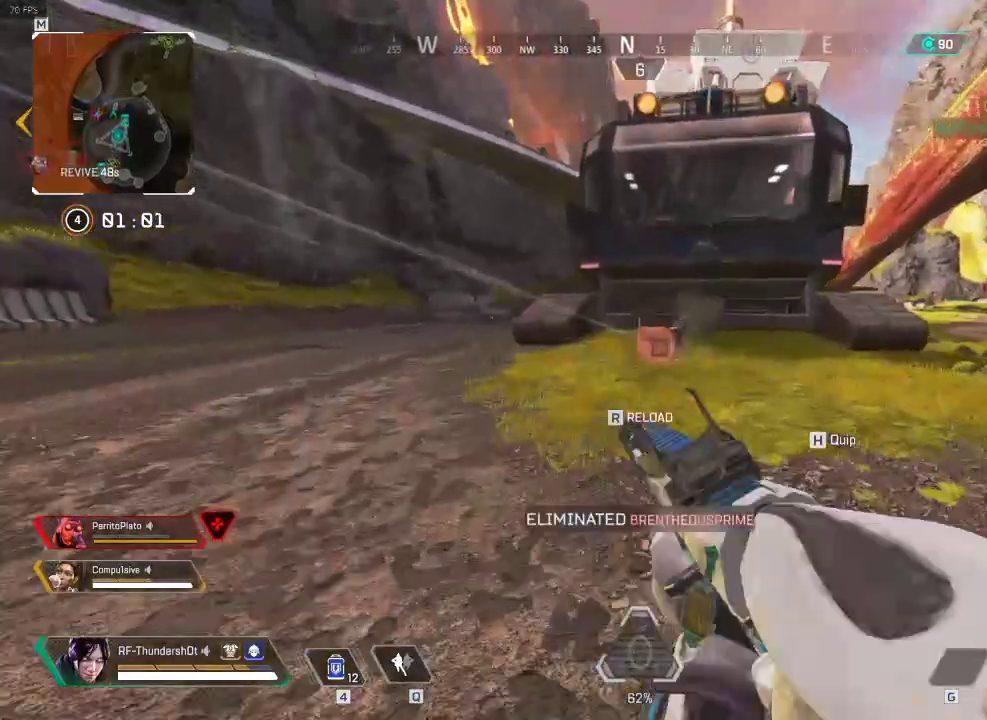
{"keys": ["a", "e", "shift", "w"], "events": [[450, "e", "down"], [467, "a", "down"]]}
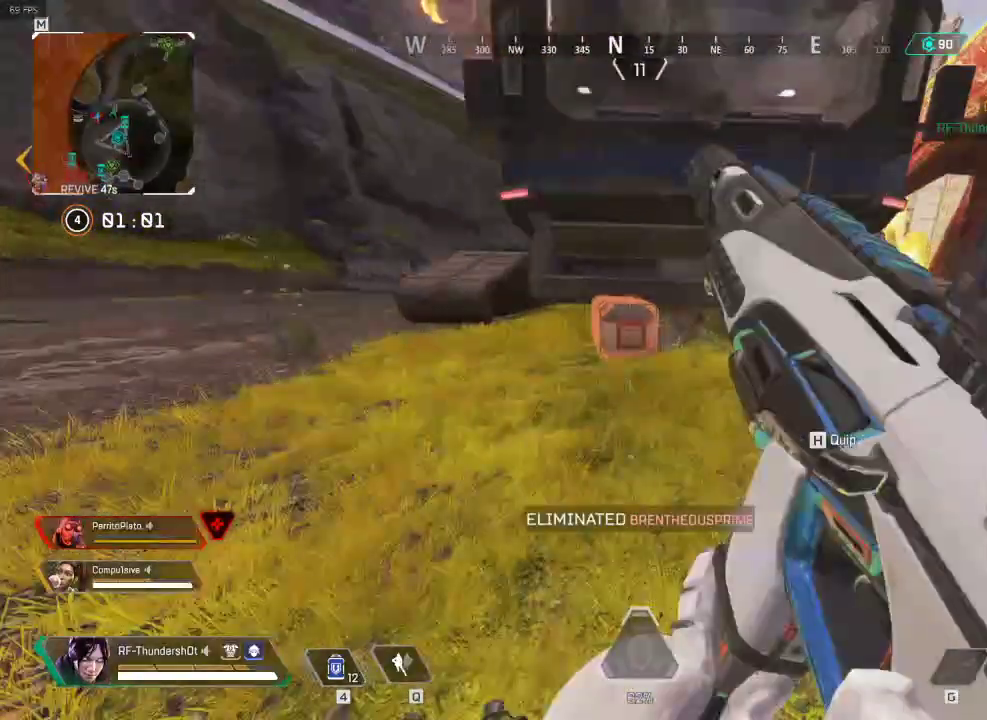
{"keys": ["e"], "events": [[184, "shift", "up"], [234, "w", "up"], [301, "a", "up"]]}
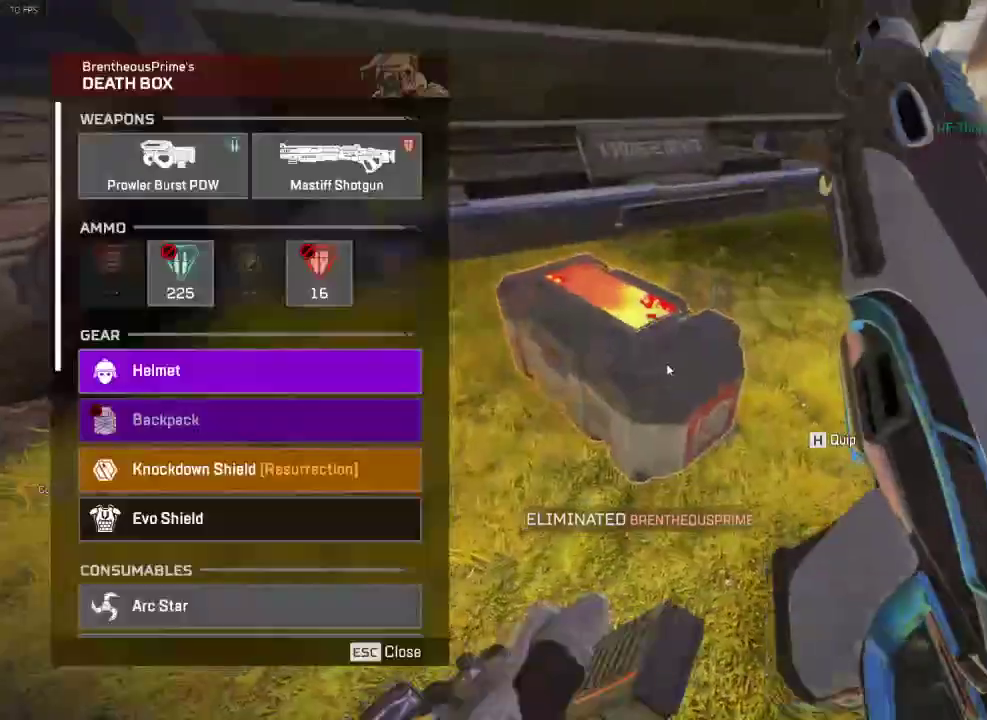
{"keys": ["a"], "events": [[67, "a", "down"], [100, "w", "down"], [183, "e", "up"], [484, "w", "up"]]}
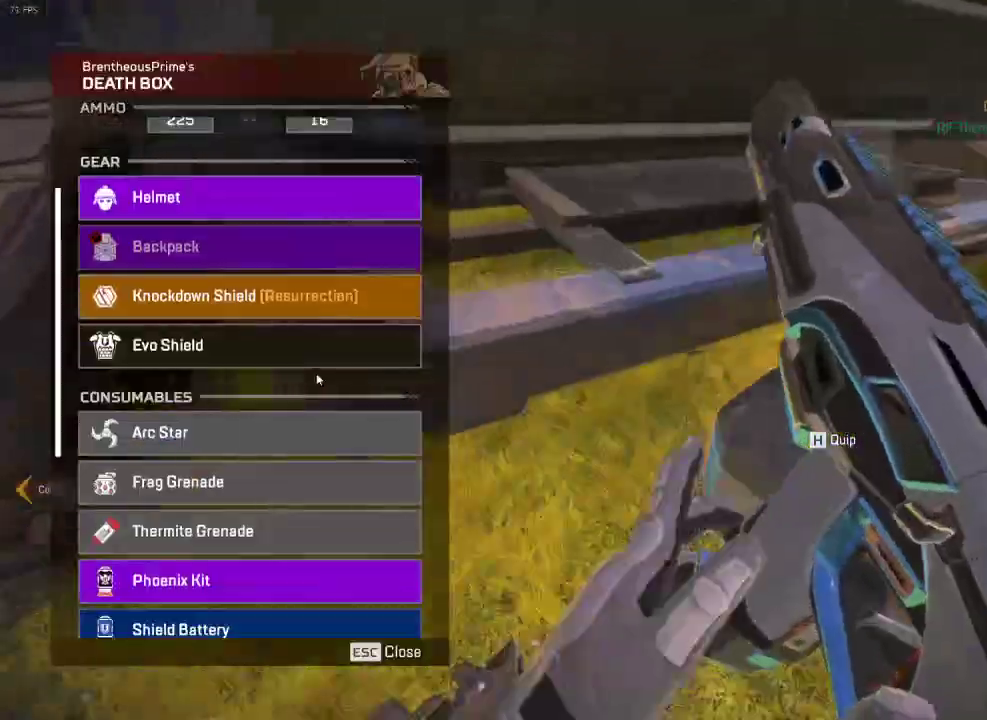
{"keys": ["a"]}
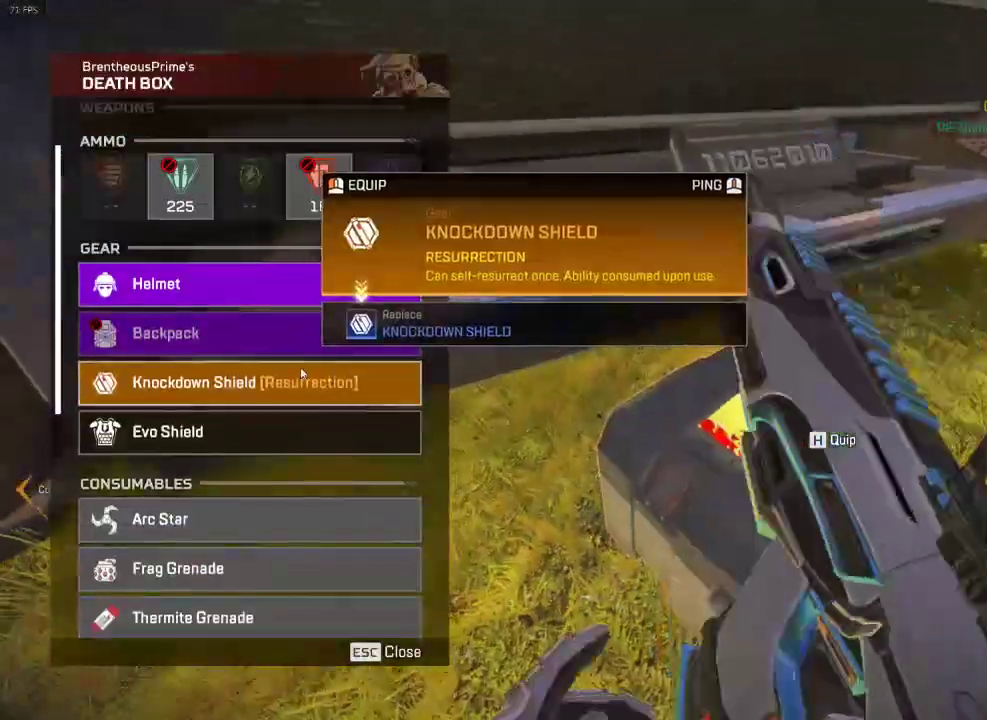
{"keys": ["5"], "events": [[200, "a", "up"], [267, "d", "down"], [484, "5", "down"], [500, "d", "up"]]}
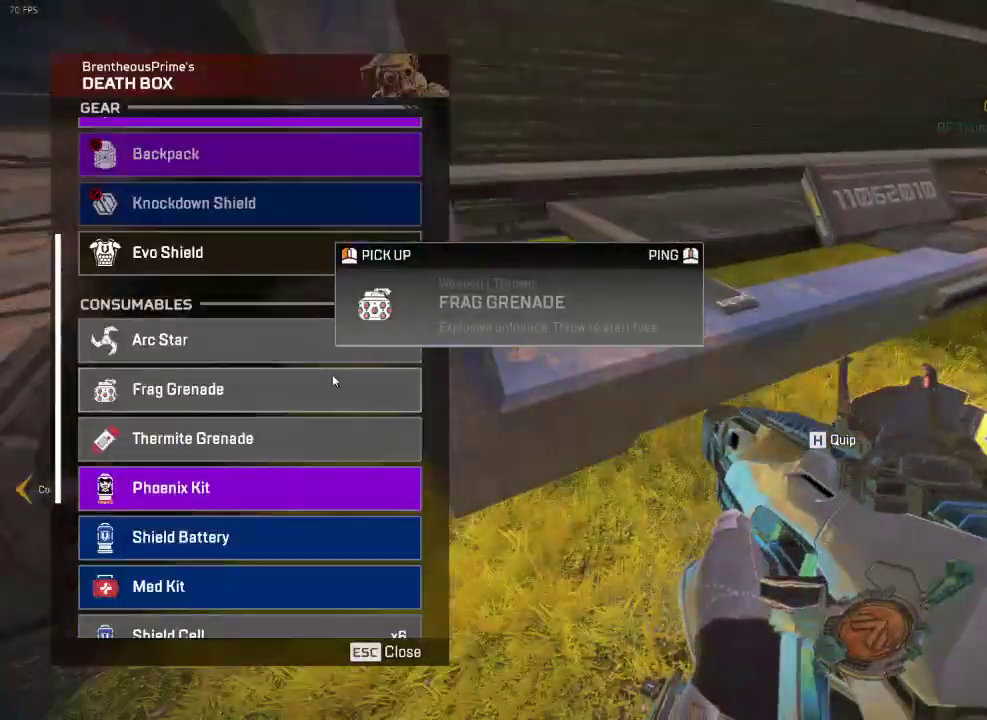
{"keys": ["d"], "events": [[84, "a", "down"], [284, "a", "up"], [367, "d", "down"], [501, "5", "up"]]}
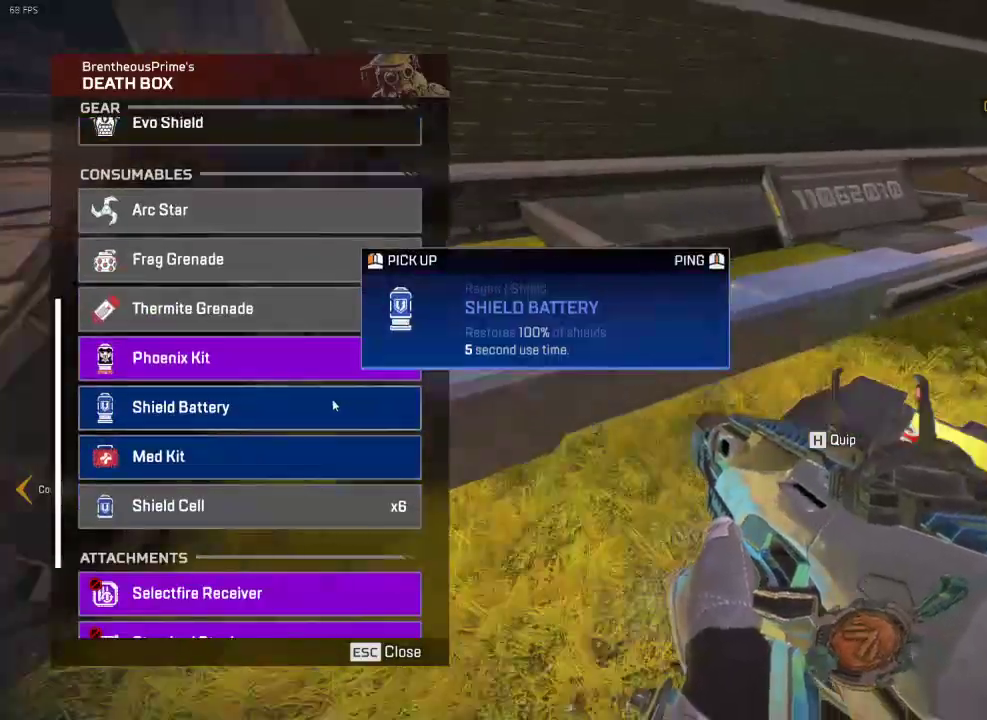
{"keys": ["d"], "events": [[33, "d", "up"], [117, "a", "down"], [350, "a", "up"], [434, "d", "down"]]}